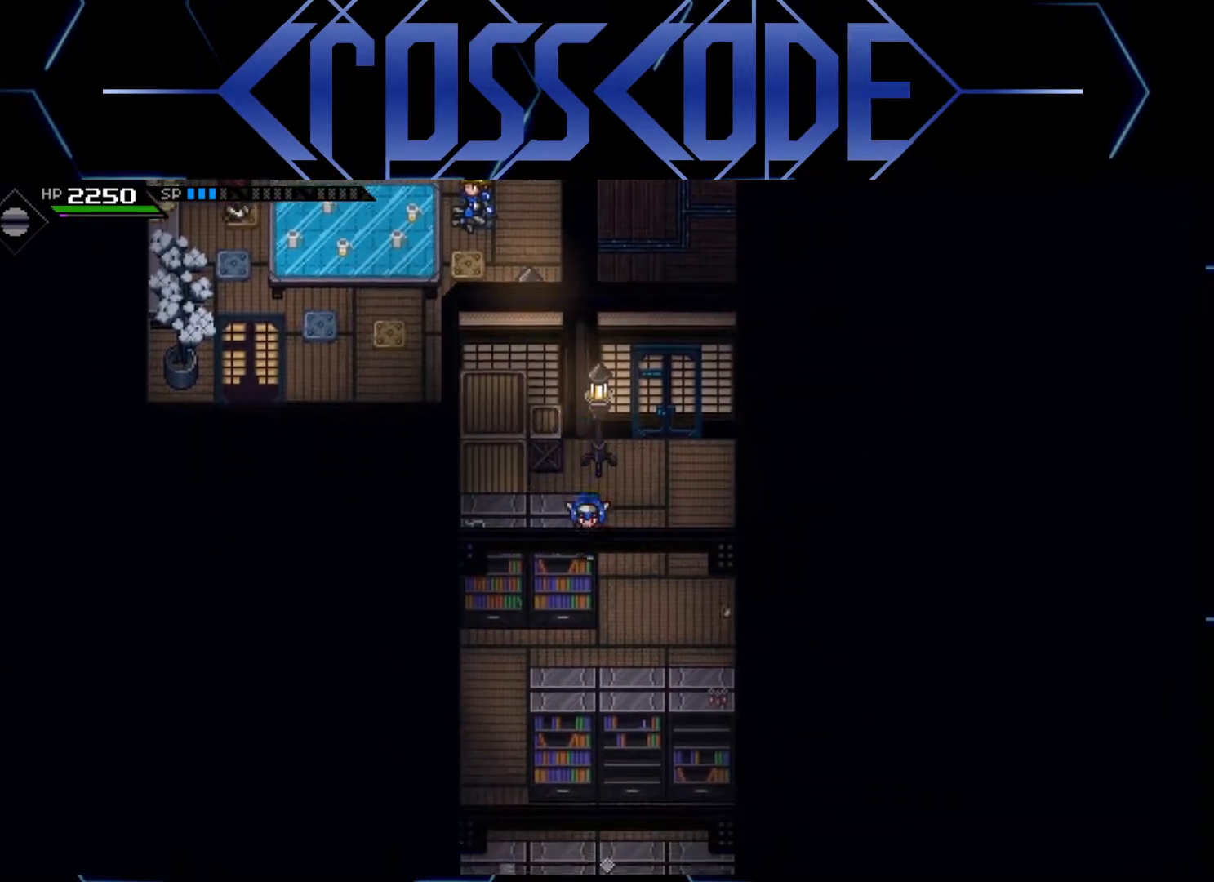
Gameplay with a controller (Xbox layout); each line is a JSON object with the inputs held at the frame after it. "events" lists button and stick changes between this image and that frame as [ms after this image, input, new state], when the widget could be followed in between.
{"buttons": [], "left_stick": "center", "right_stick": "center", "events": [[350, "left_stick", "up"], [500, "left_stick", "center"]]}
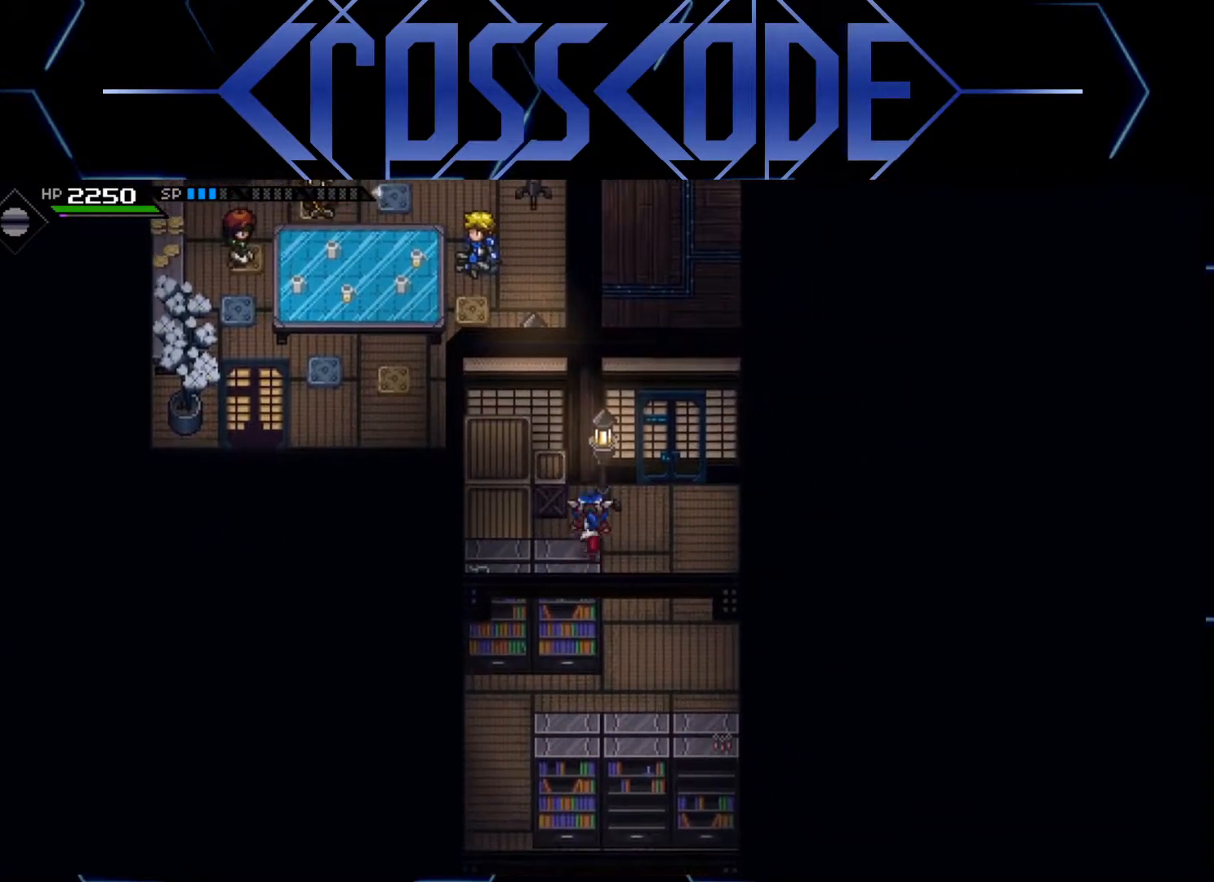
{"buttons": [], "left_stick": "down", "right_stick": "center", "events": [[233, "left_stick", "down"]]}
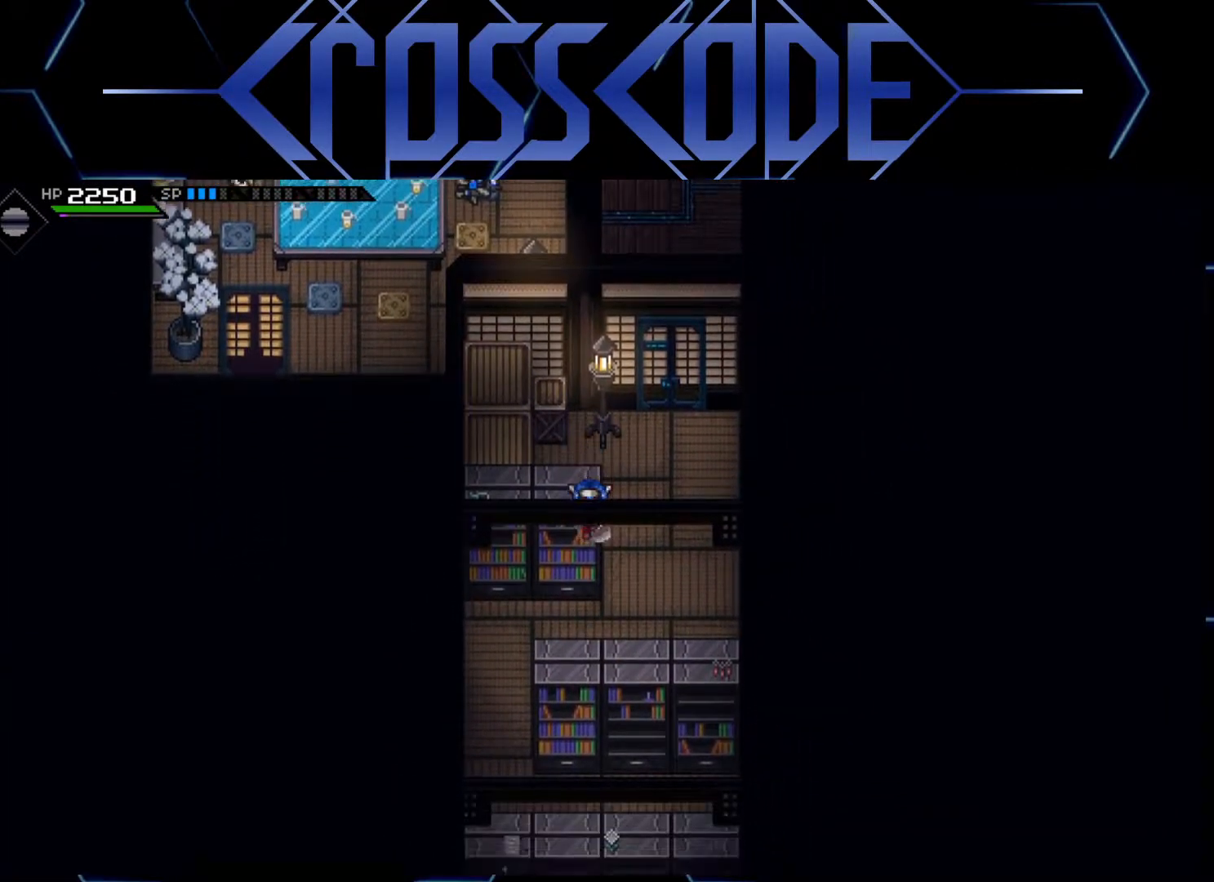
{"buttons": [], "left_stick": "center", "right_stick": "center", "events": [[217, "left_stick", "center"]]}
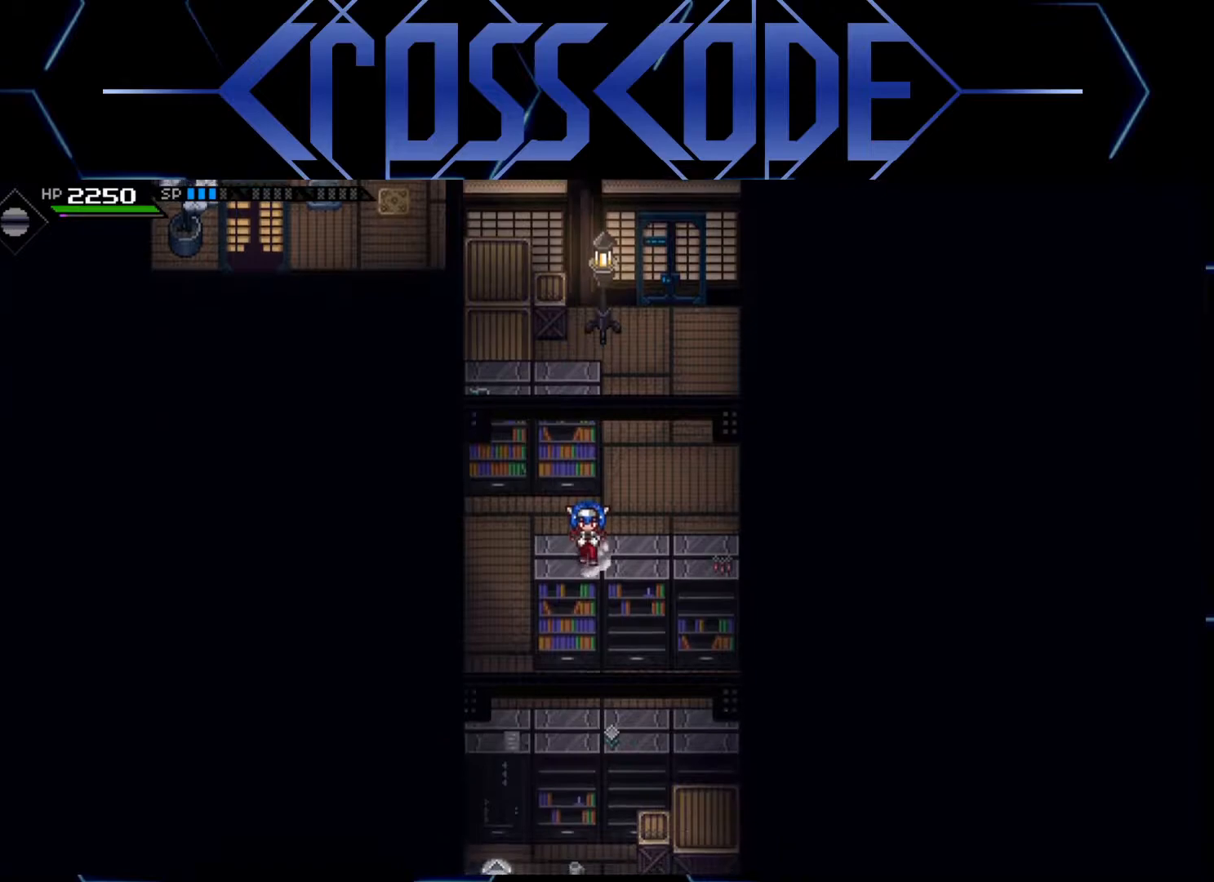
{"buttons": [], "left_stick": "down", "right_stick": "center", "events": [[417, "left_stick", "down"]]}
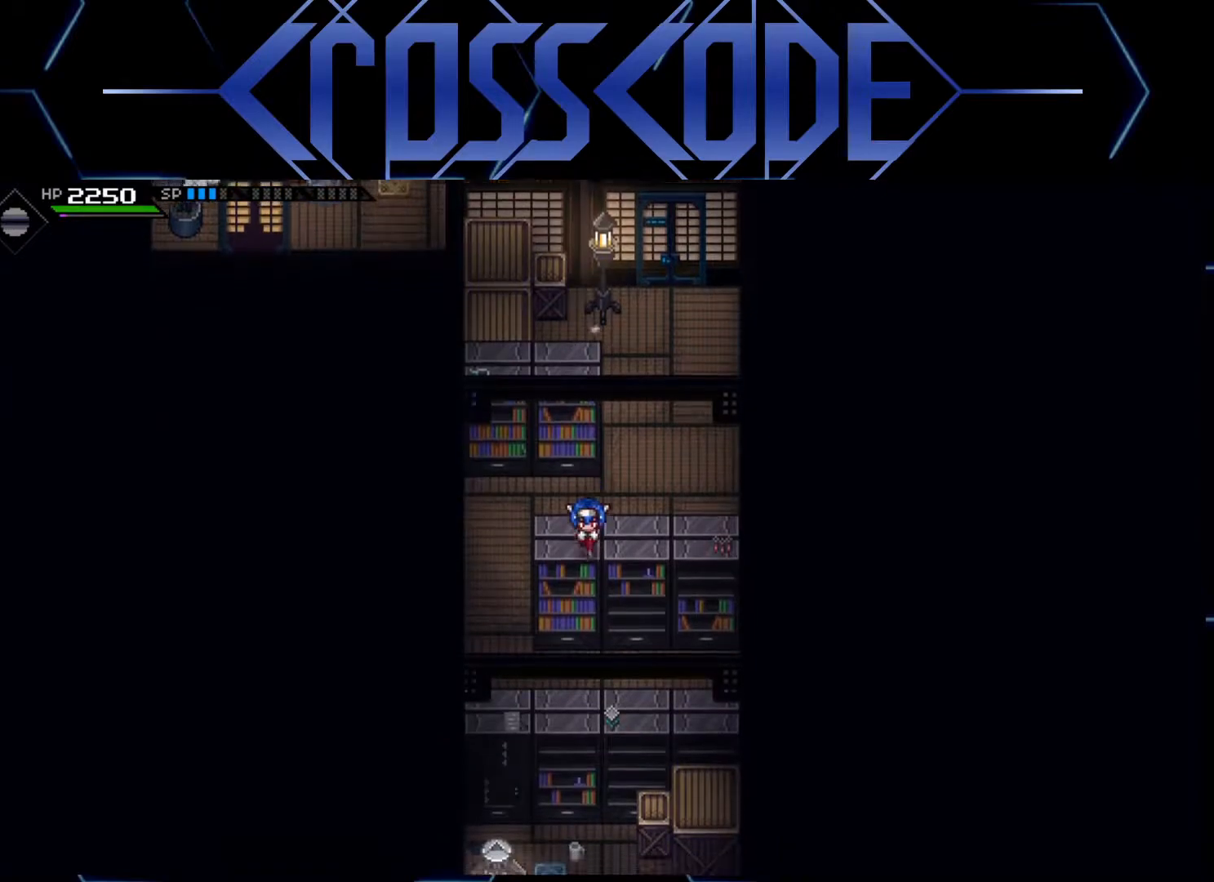
{"buttons": [], "left_stick": "down", "right_stick": "center", "events": []}
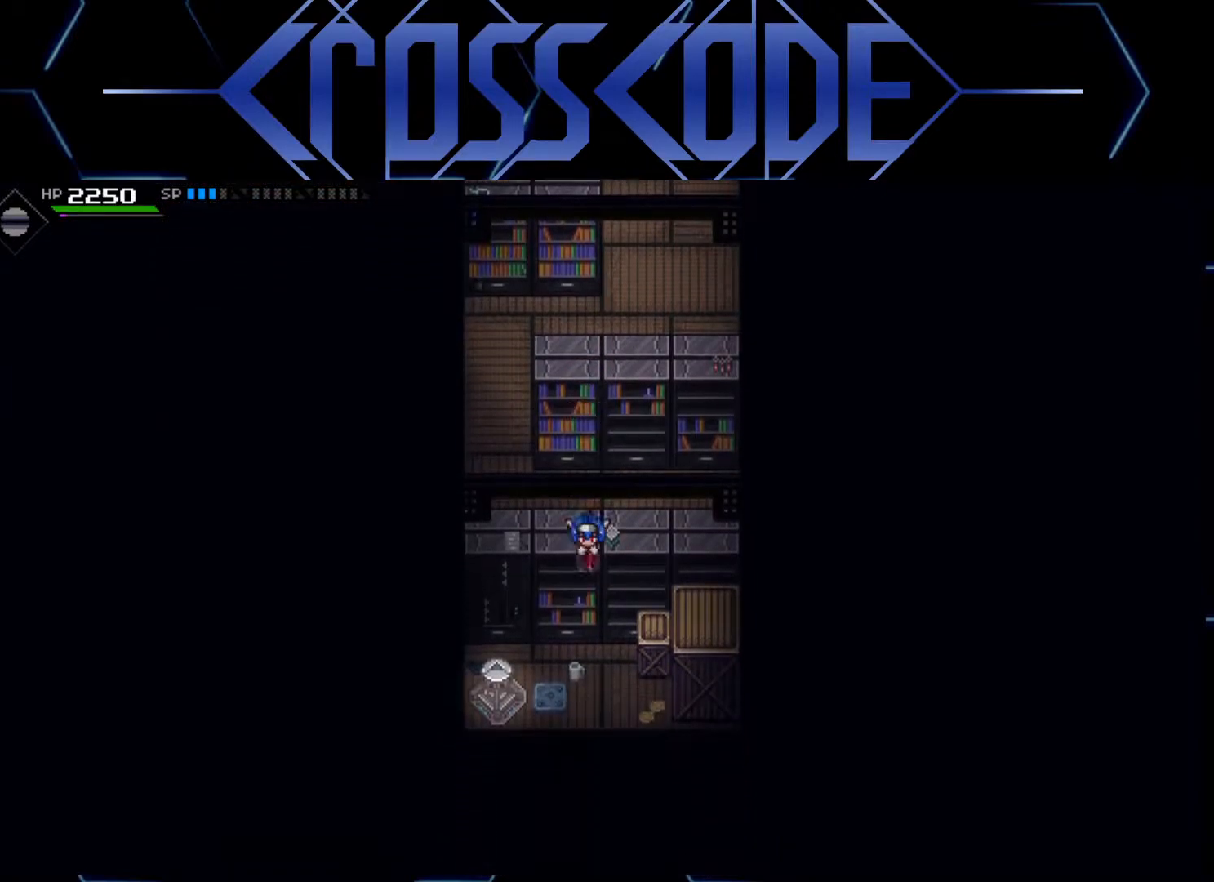
{"buttons": [], "left_stick": "center", "right_stick": "center", "events": [[283, "left_stick", "left"], [367, "left_stick", "center"]]}
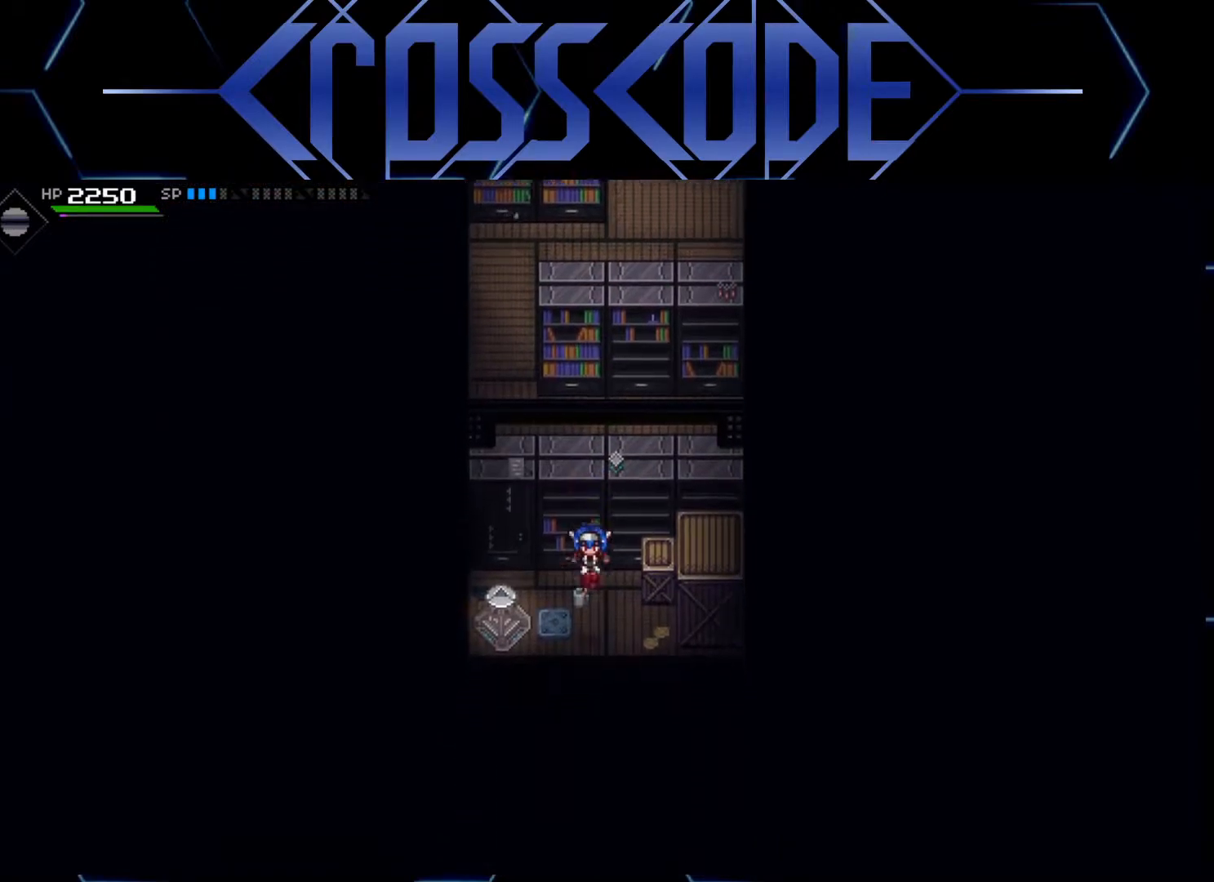
{"buttons": ["A"], "left_stick": "center", "right_stick": "center", "events": [[150, "left_stick", "left"], [383, "left_stick", "center"], [417, "A", "down"]]}
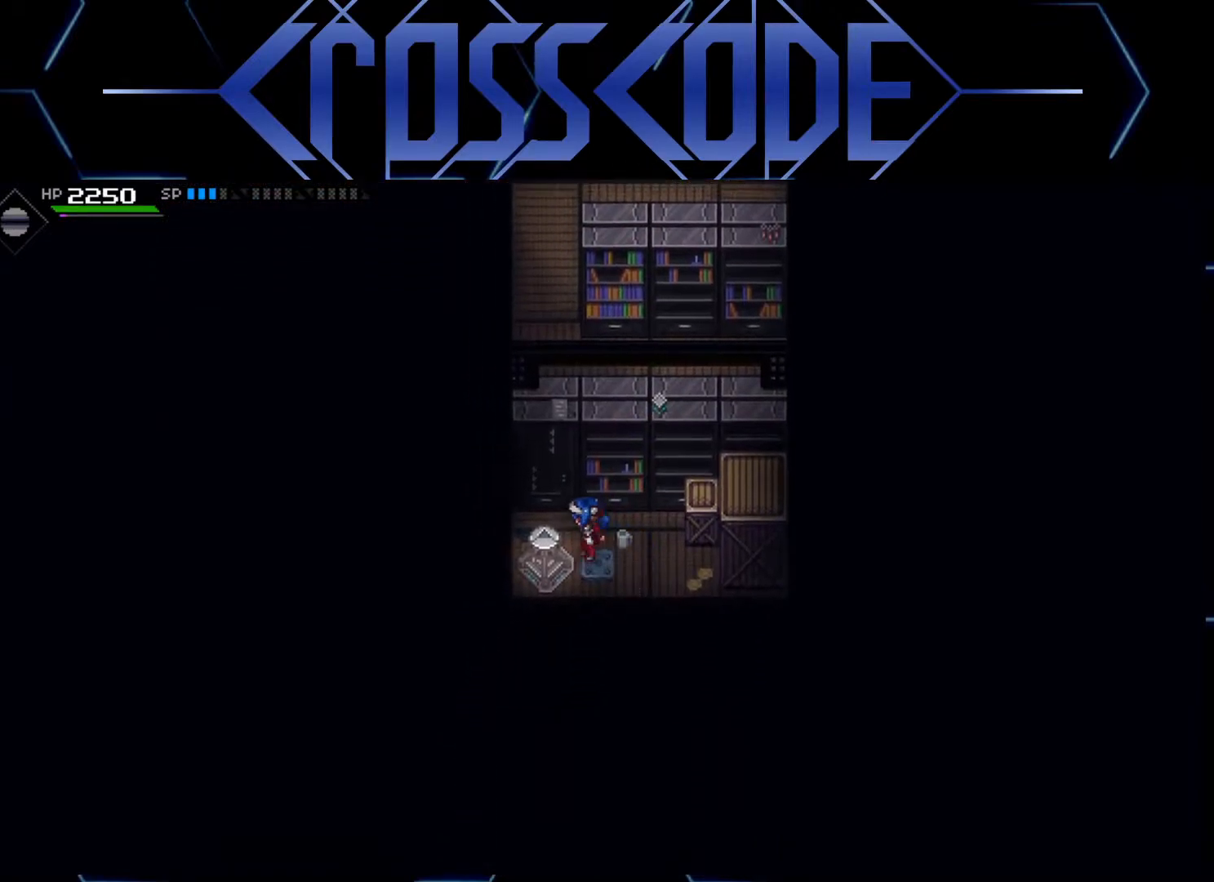
{"buttons": [], "left_stick": "down-left", "right_stick": "center", "events": [[17, "A", "up"], [267, "left_stick", "down-left"], [417, "A", "down"], [500, "A", "up"]]}
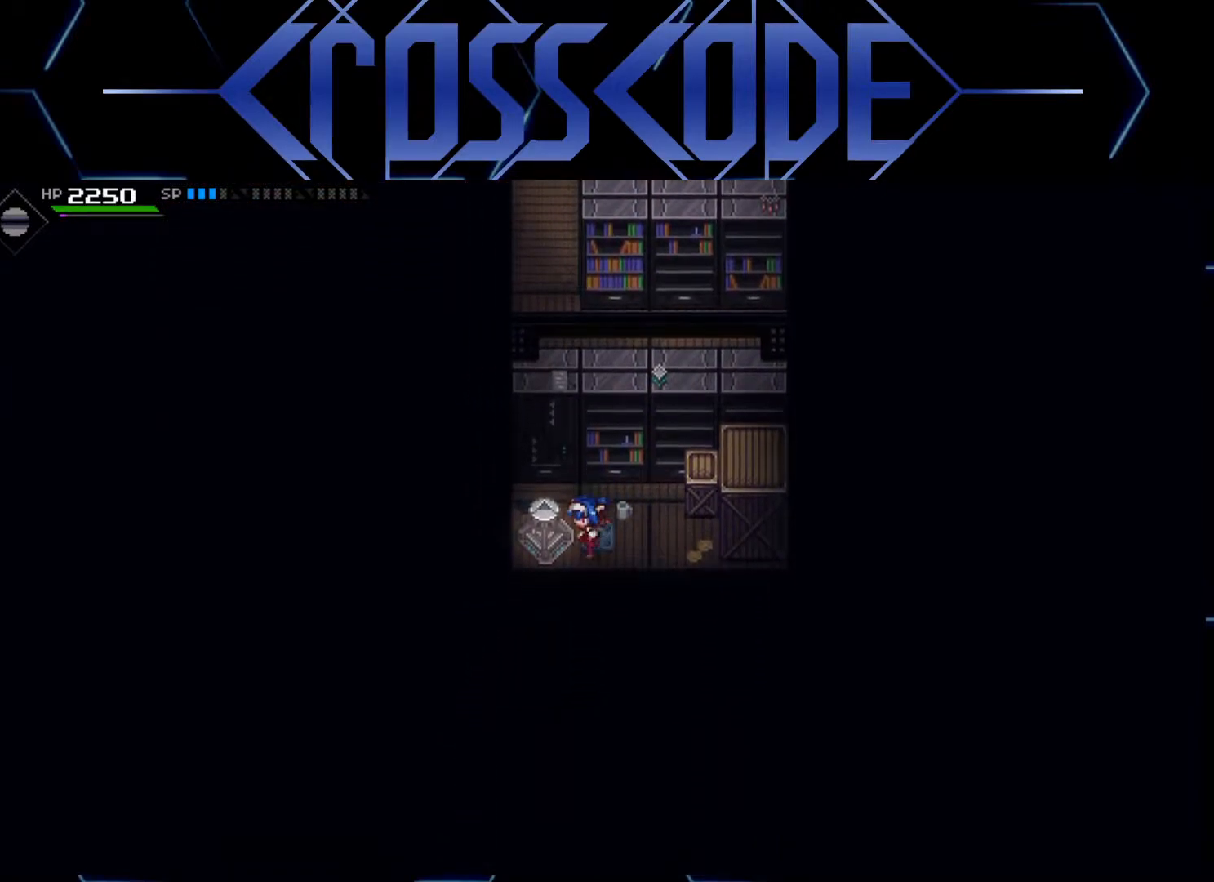
{"buttons": [], "left_stick": "up-left", "right_stick": "center", "events": [[133, "left_stick", "left"], [333, "left_stick", "up-left"]]}
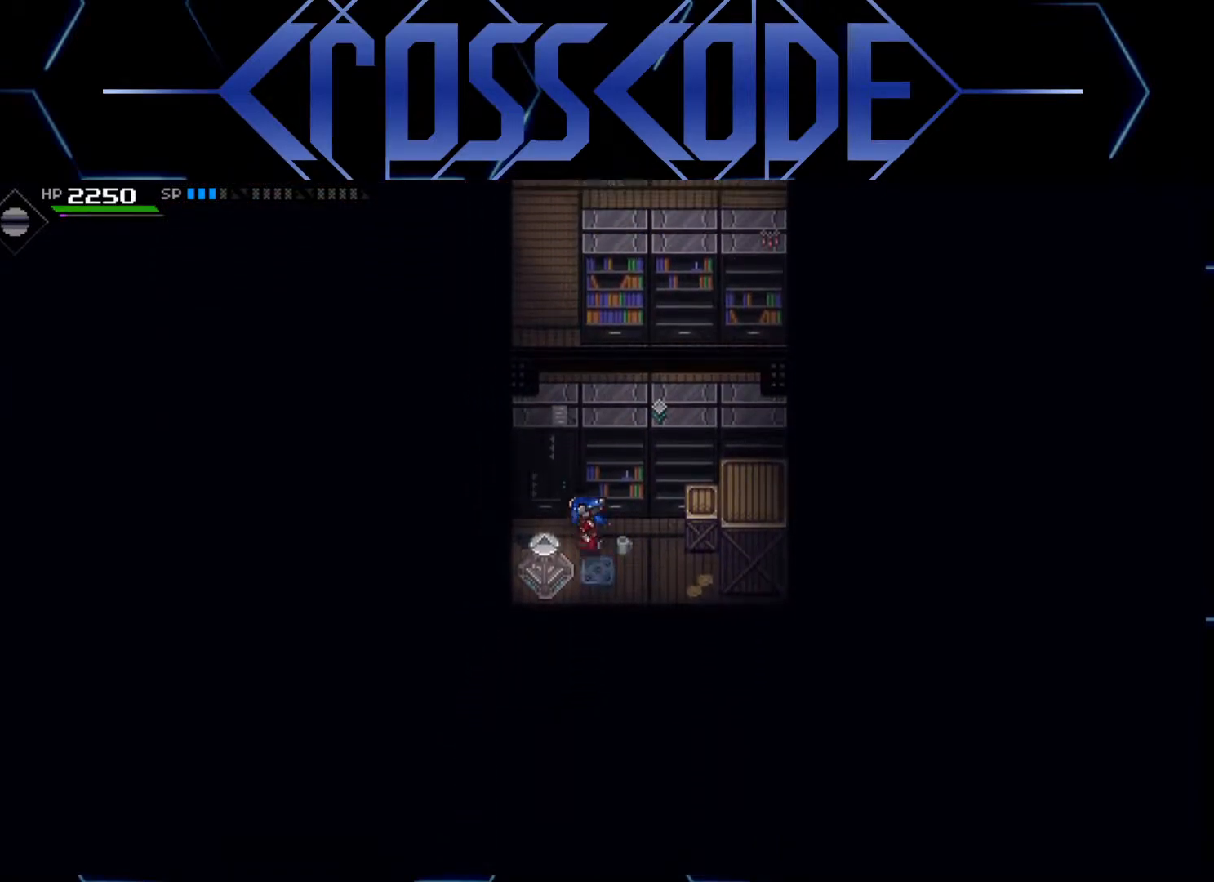
{"buttons": [], "left_stick": "down", "right_stick": "center", "events": [[117, "X", "down"], [150, "left_stick", "left"], [300, "X", "up"], [300, "left_stick", "down-left"], [450, "left_stick", "down"]]}
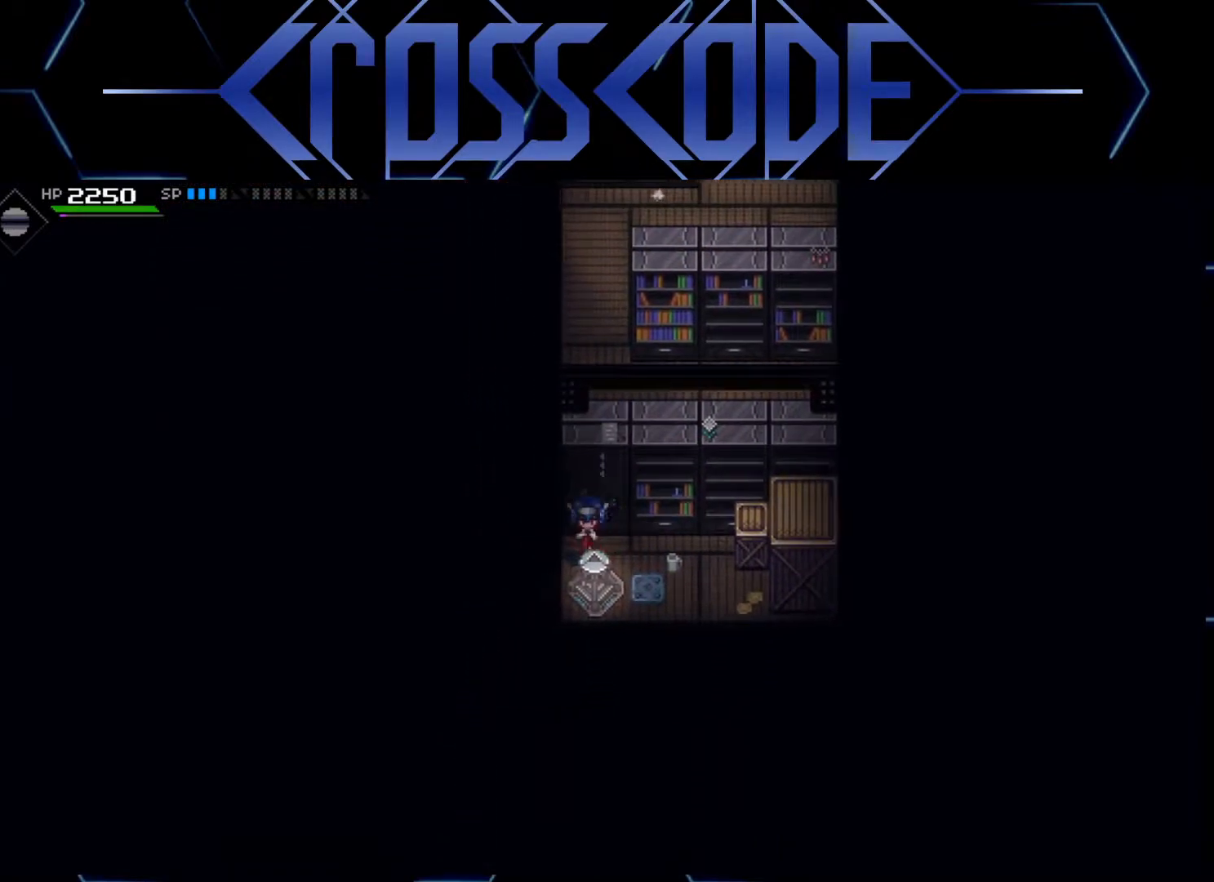
{"buttons": [], "left_stick": "down-right", "right_stick": "center", "events": [[133, "X", "down"], [267, "X", "up"], [333, "X", "down"], [450, "X", "up"], [483, "left_stick", "down-right"]]}
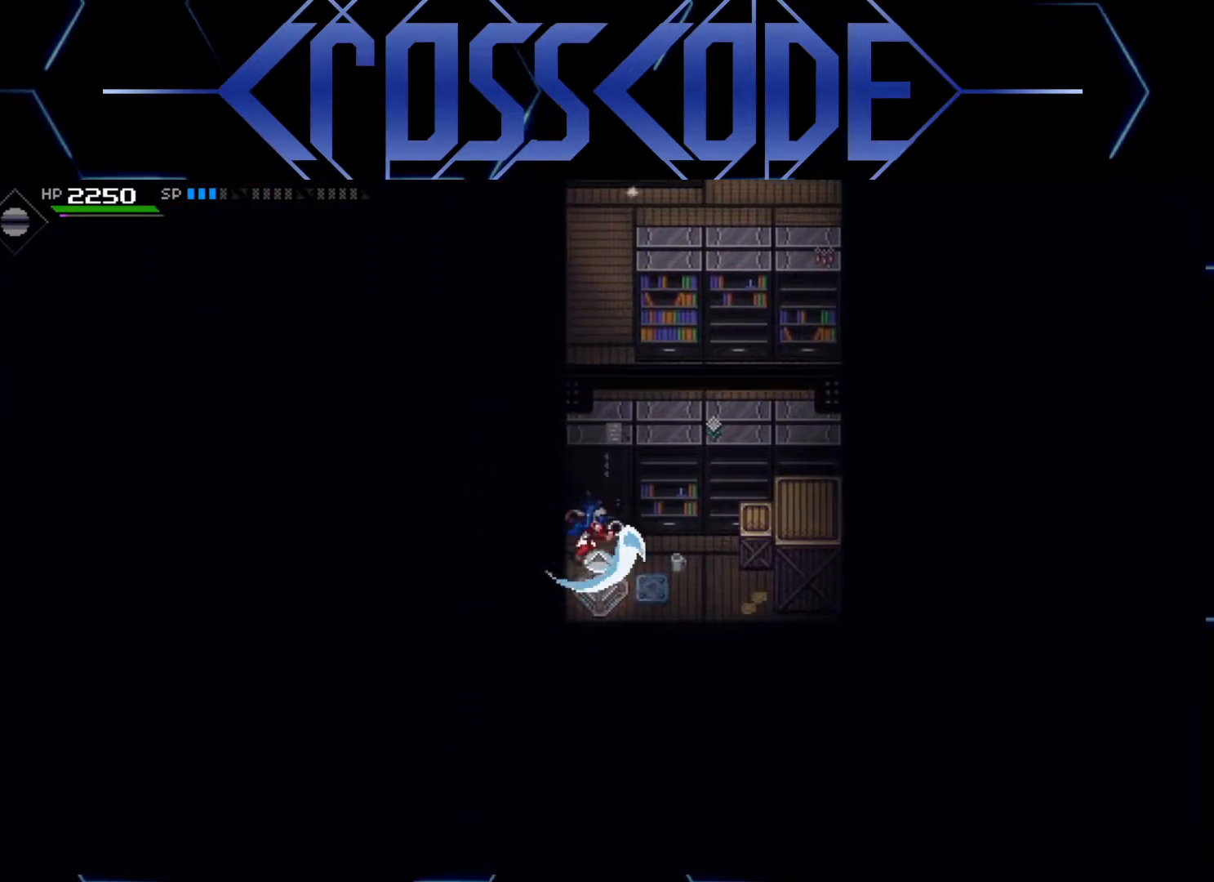
{"buttons": [], "left_stick": "down-right", "right_stick": "center", "events": [[183, "left_stick", "down"], [367, "left_stick", "down-right"]]}
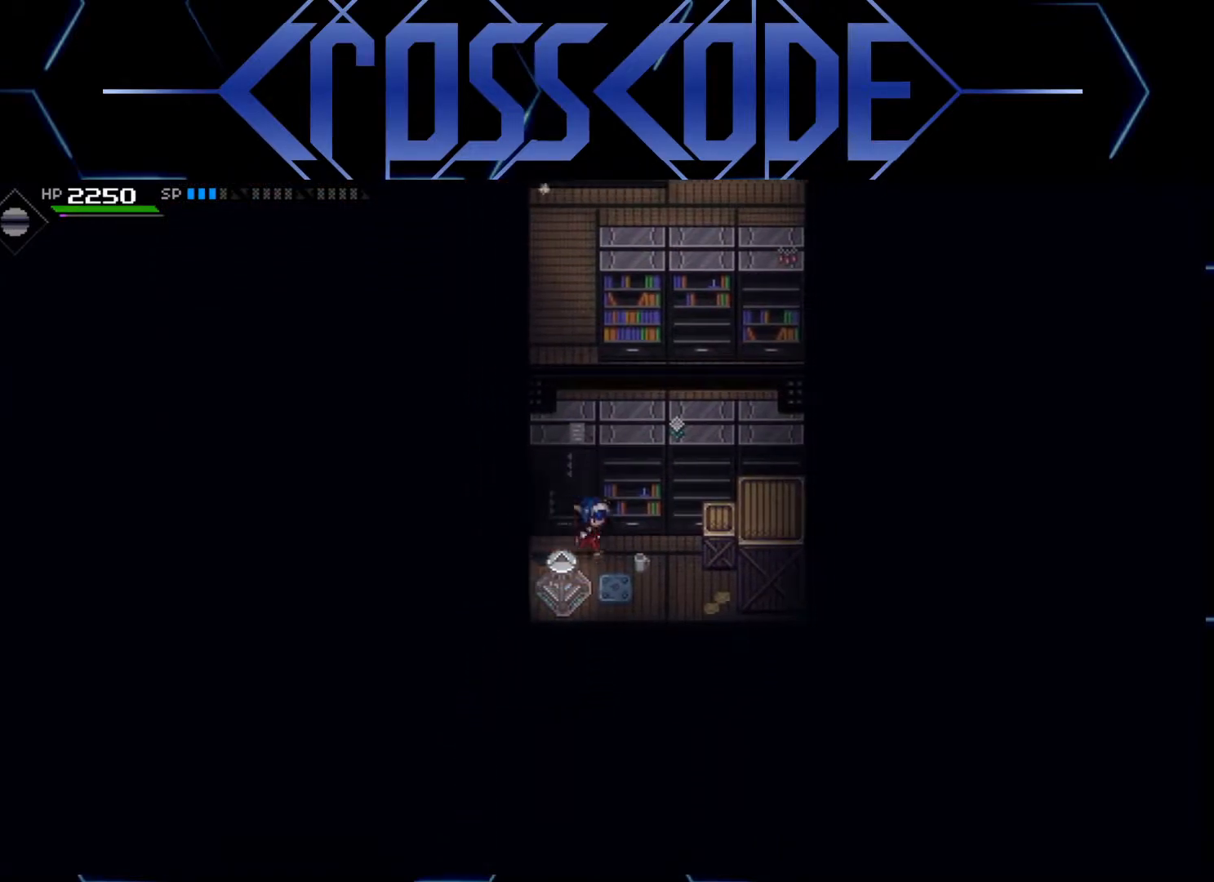
{"buttons": ["A"], "left_stick": "left", "right_stick": "center", "events": [[50, "left_stick", "right"], [183, "left_stick", "down"], [250, "left_stick", "down-left"], [417, "left_stick", "left"], [467, "A", "down"]]}
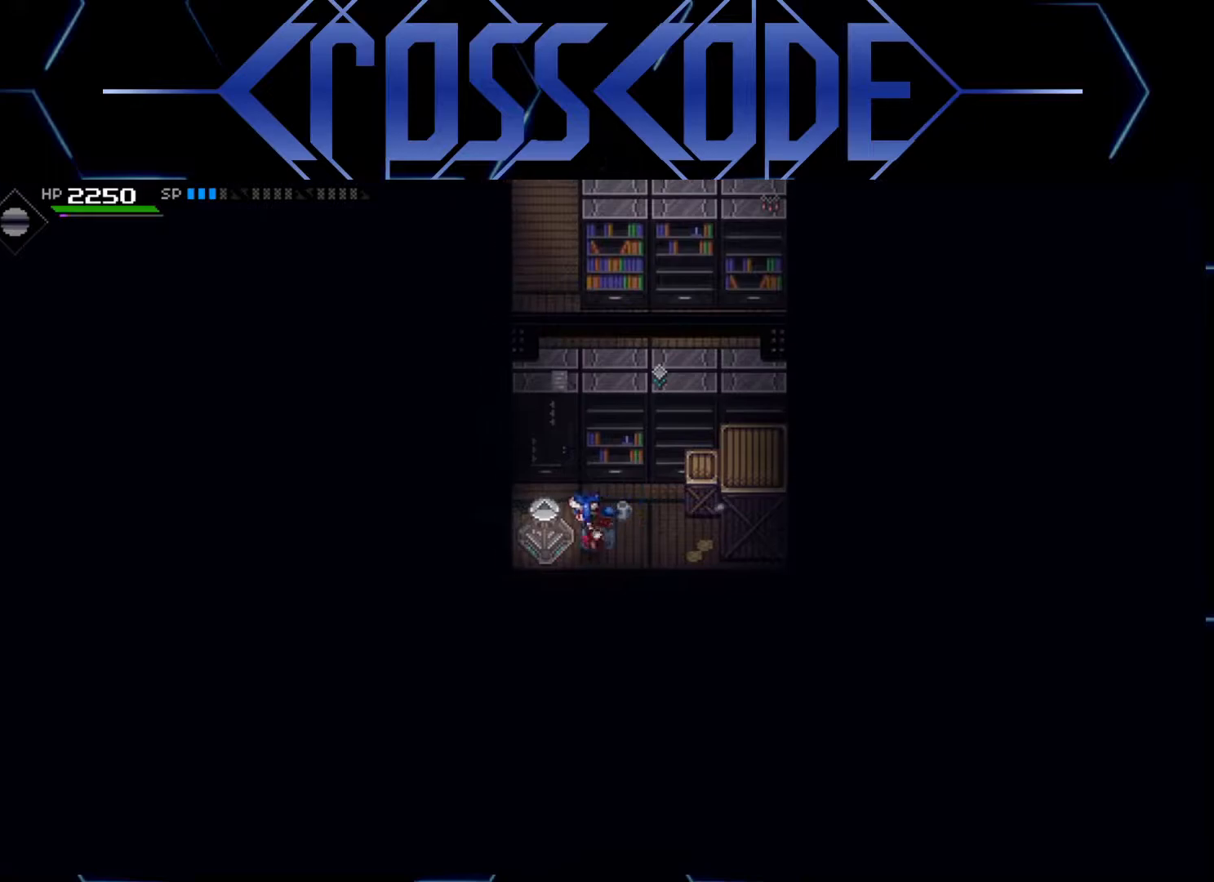
{"buttons": [], "left_stick": "right", "right_stick": "center", "events": [[100, "A", "up"], [283, "A", "down"], [367, "A", "up"], [417, "A", "down"], [450, "A", "up"], [450, "left_stick", "center"], [500, "left_stick", "right"]]}
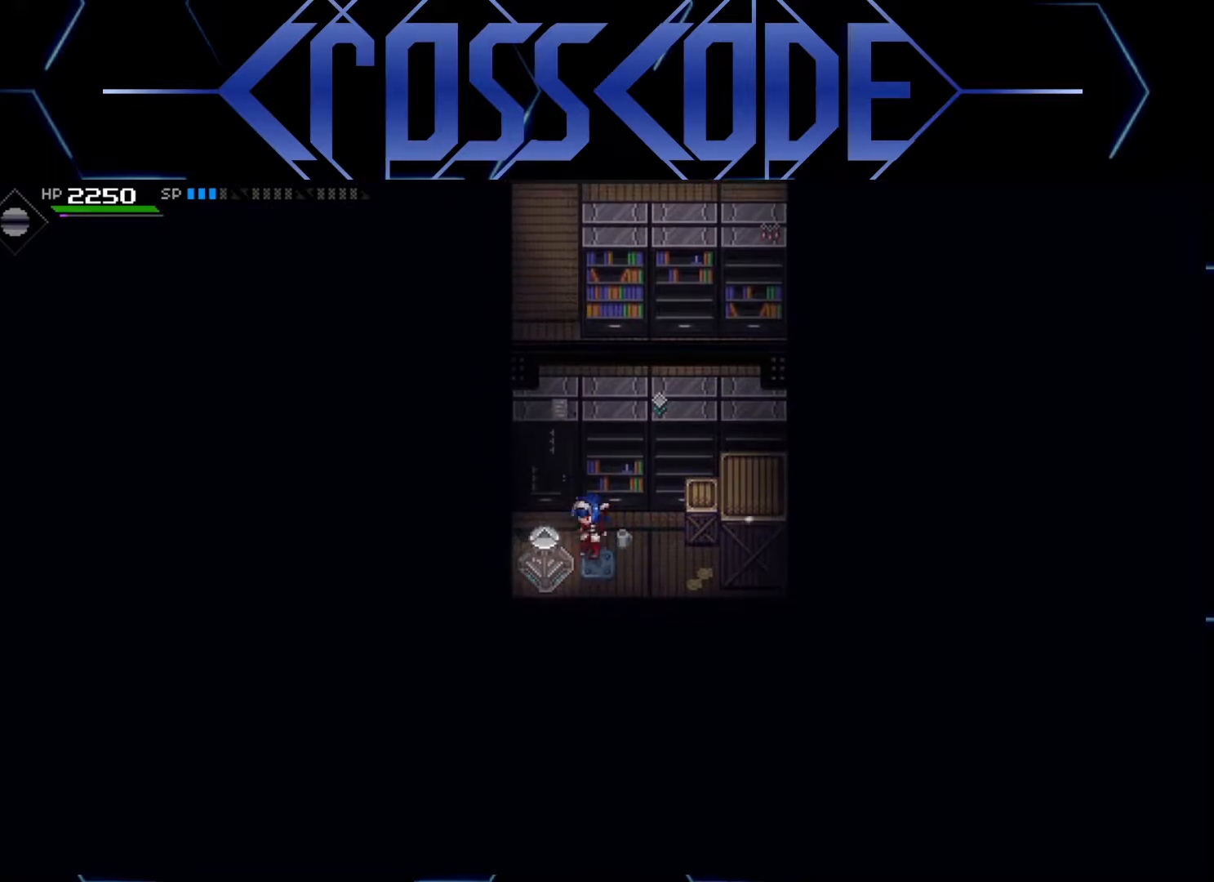
{"buttons": [], "left_stick": "right", "right_stick": "center", "events": []}
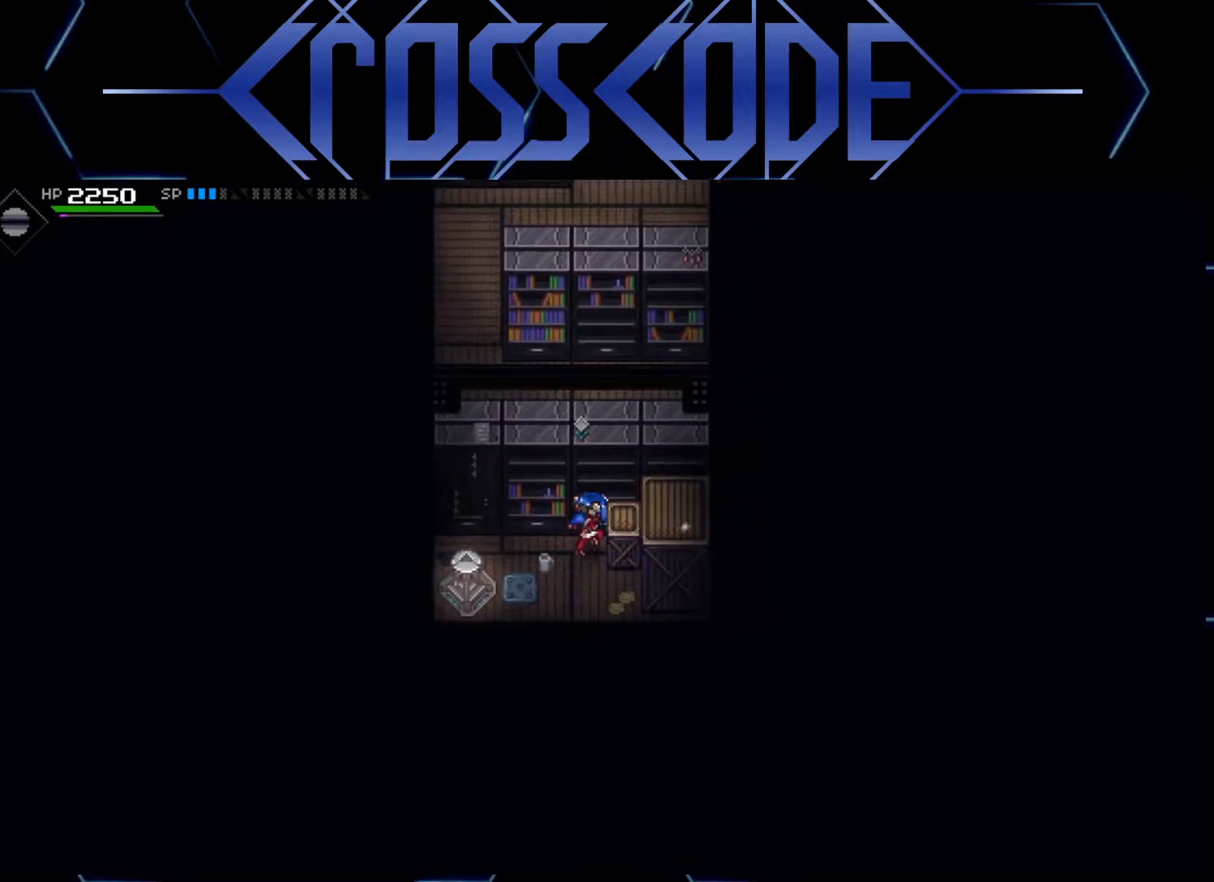
{"buttons": [], "left_stick": "right", "right_stick": "center", "events": []}
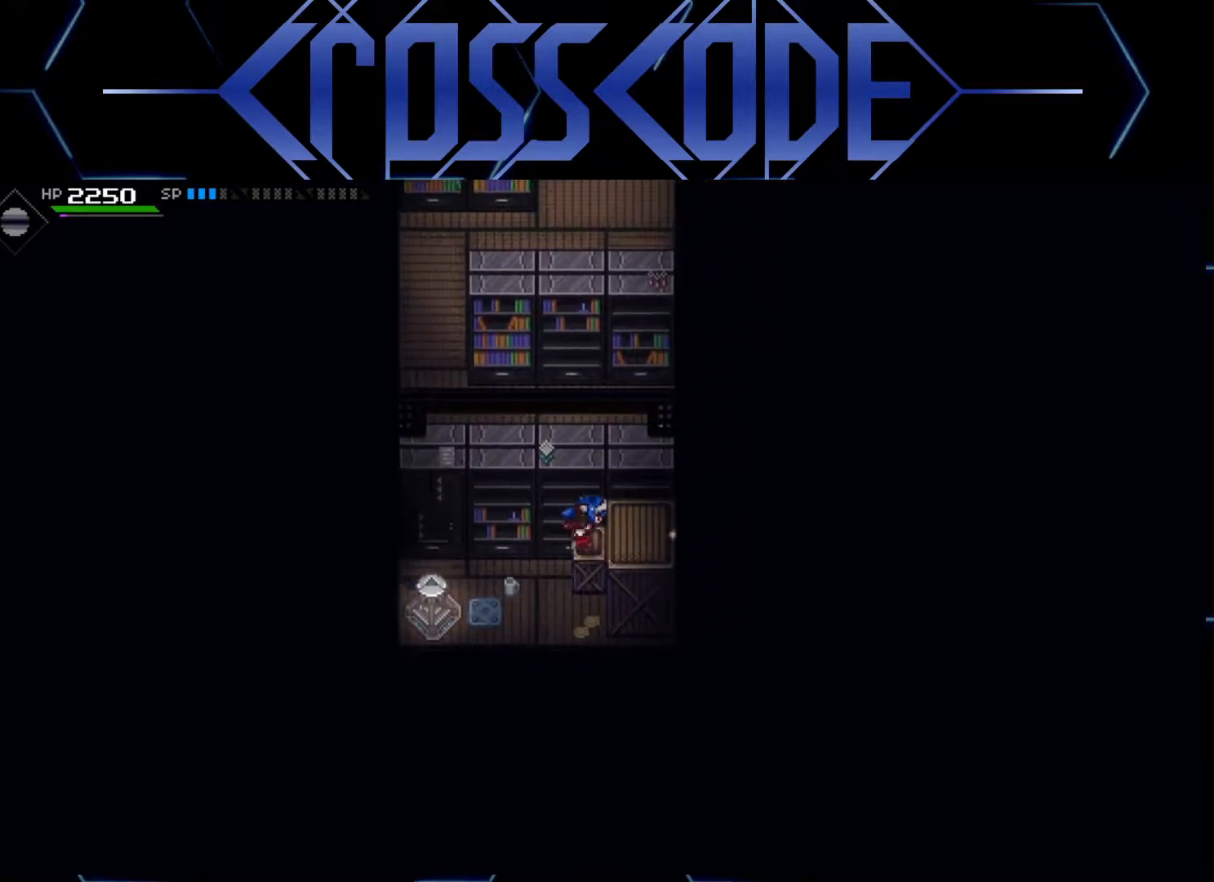
{"buttons": [], "left_stick": "up-right", "right_stick": "center", "events": [[433, "left_stick", "up-right"]]}
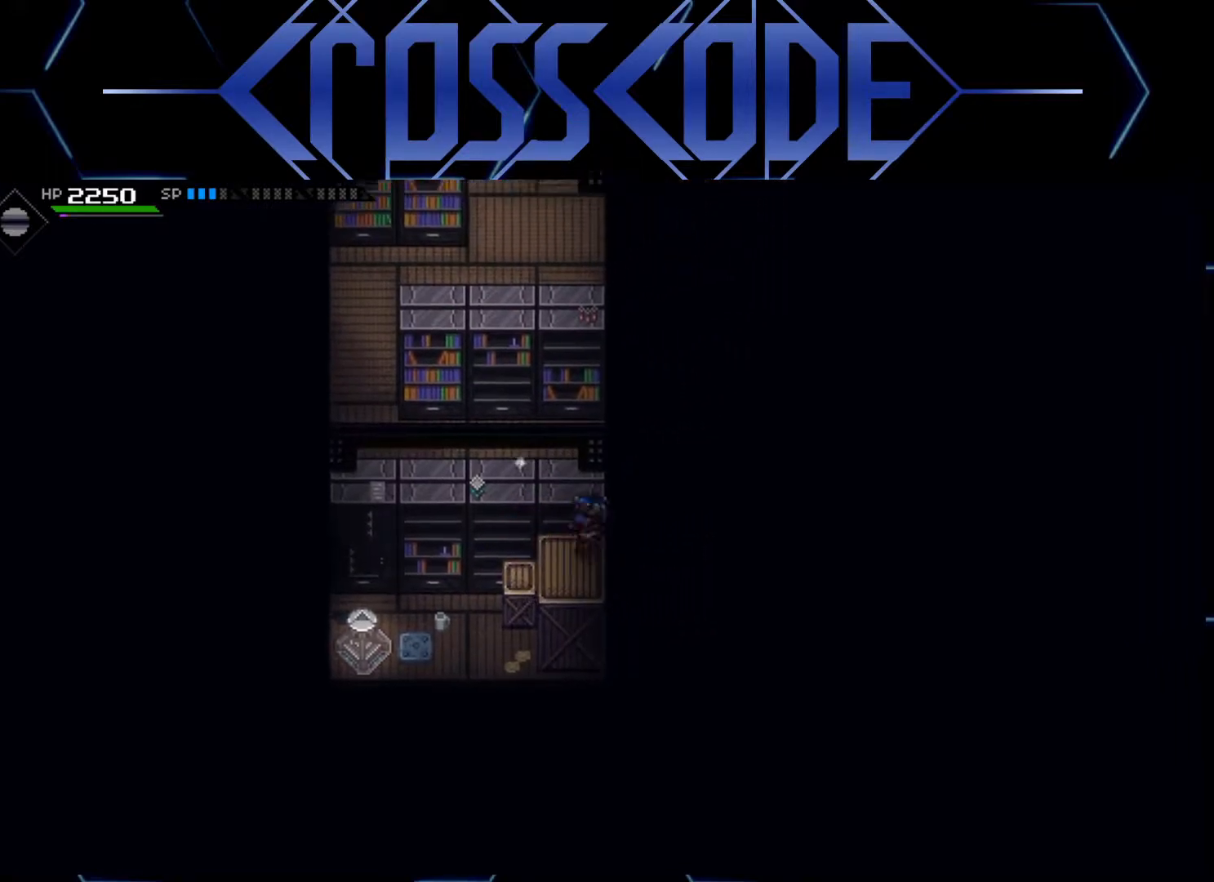
{"buttons": [], "left_stick": "up", "right_stick": "center", "events": [[50, "left_stick", "up-left"], [217, "left_stick", "center"], [467, "left_stick", "up"]]}
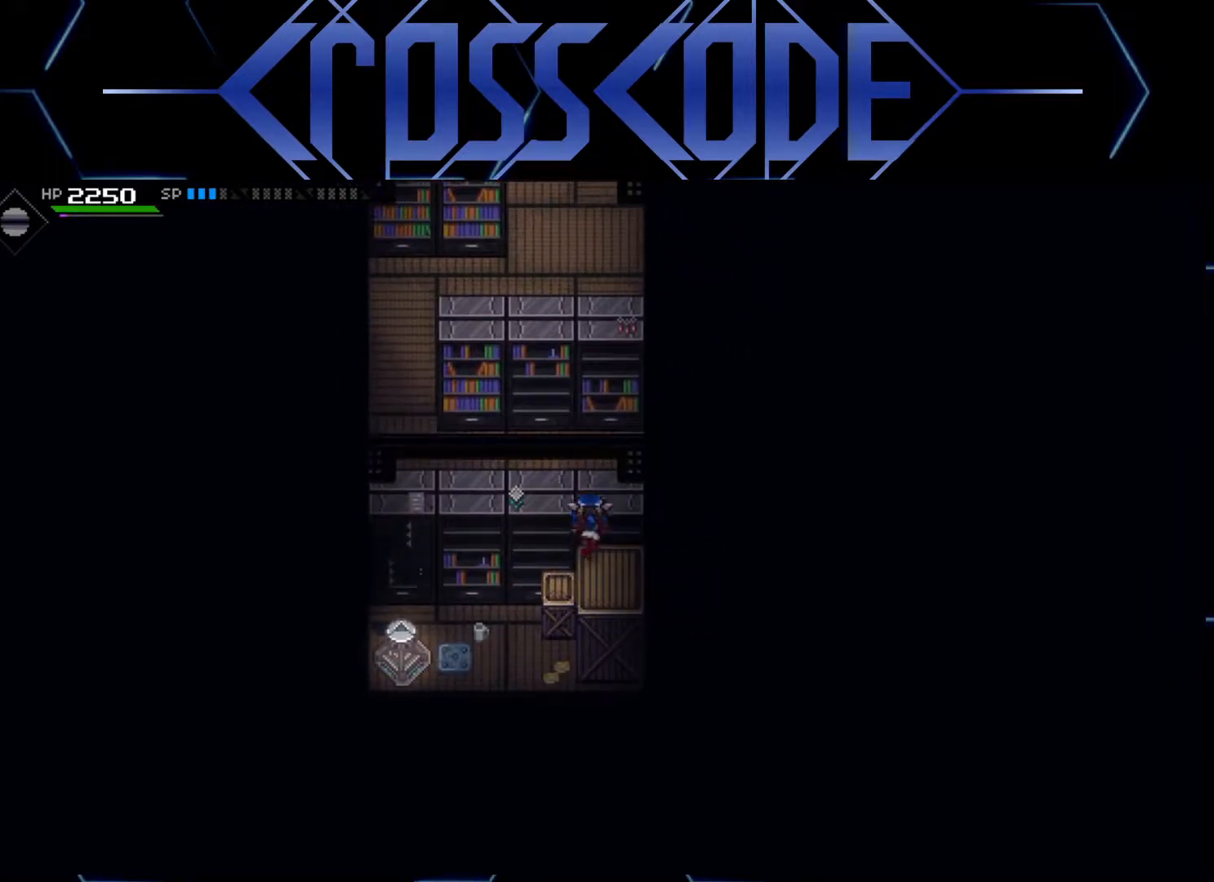
{"buttons": [], "left_stick": "center", "right_stick": "center", "events": [[150, "left_stick", "center"]]}
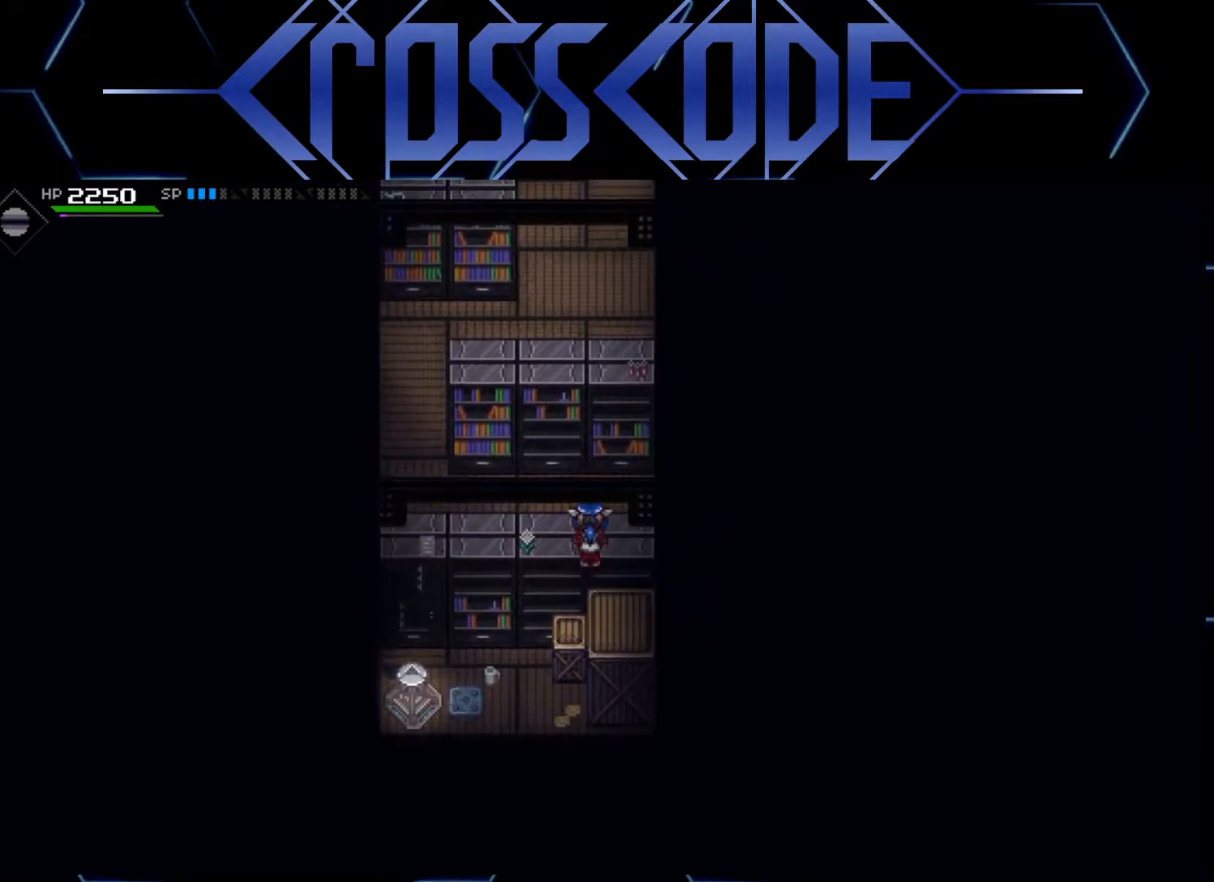
{"buttons": [], "left_stick": "center", "right_stick": "center", "events": [[83, "left_stick", "up-left"], [217, "left_stick", "center"]]}
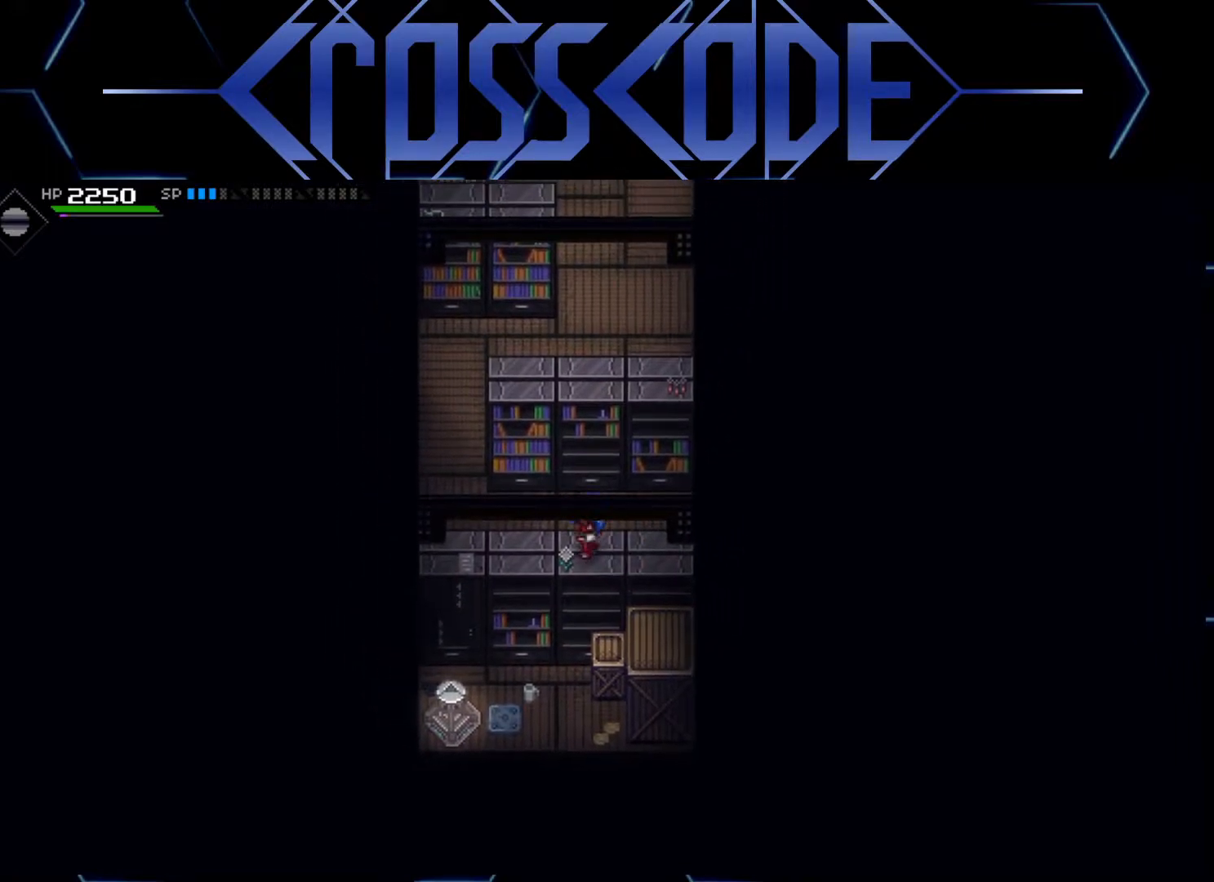
{"buttons": [], "left_stick": "center", "right_stick": "center", "events": [[50, "left_stick", "up"], [467, "left_stick", "center"]]}
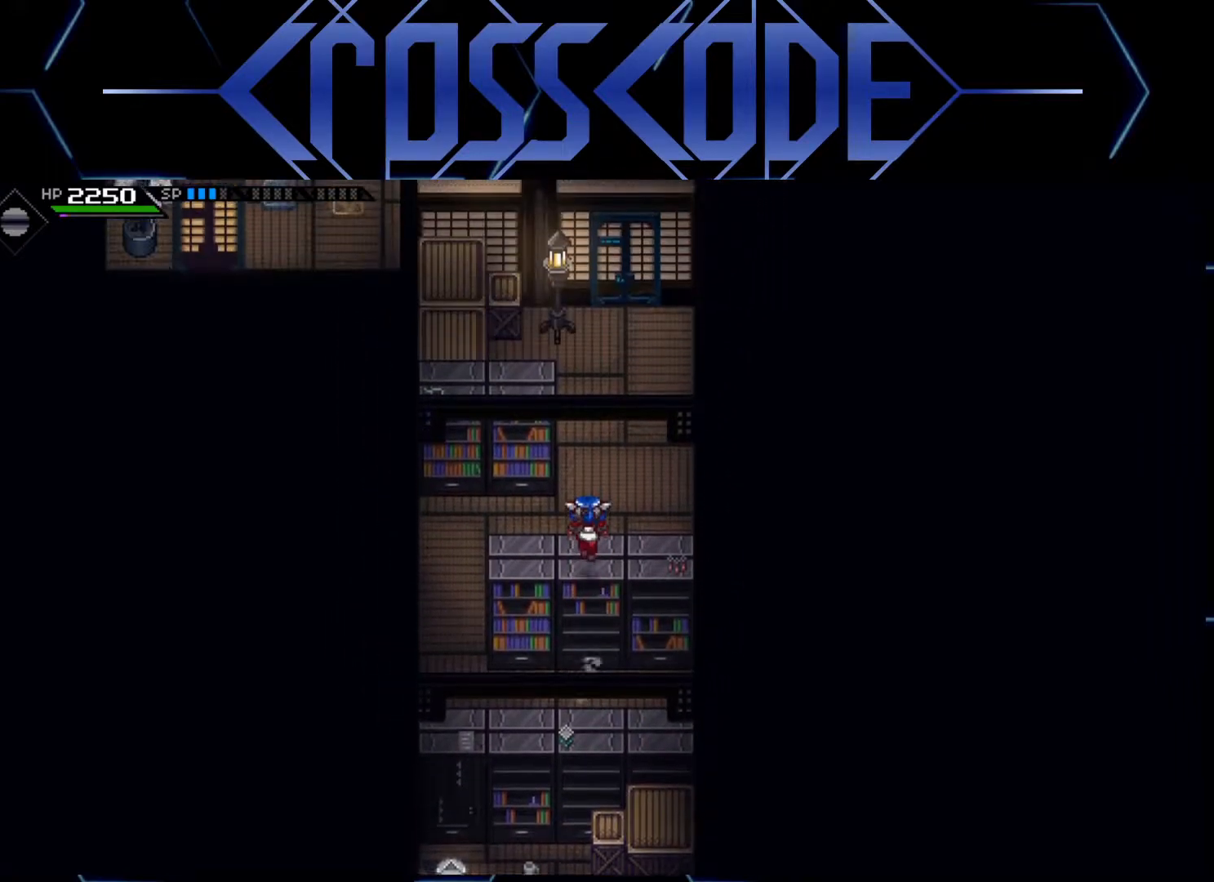
{"buttons": [], "left_stick": "up", "right_stick": "center", "events": [[200, "left_stick", "up"]]}
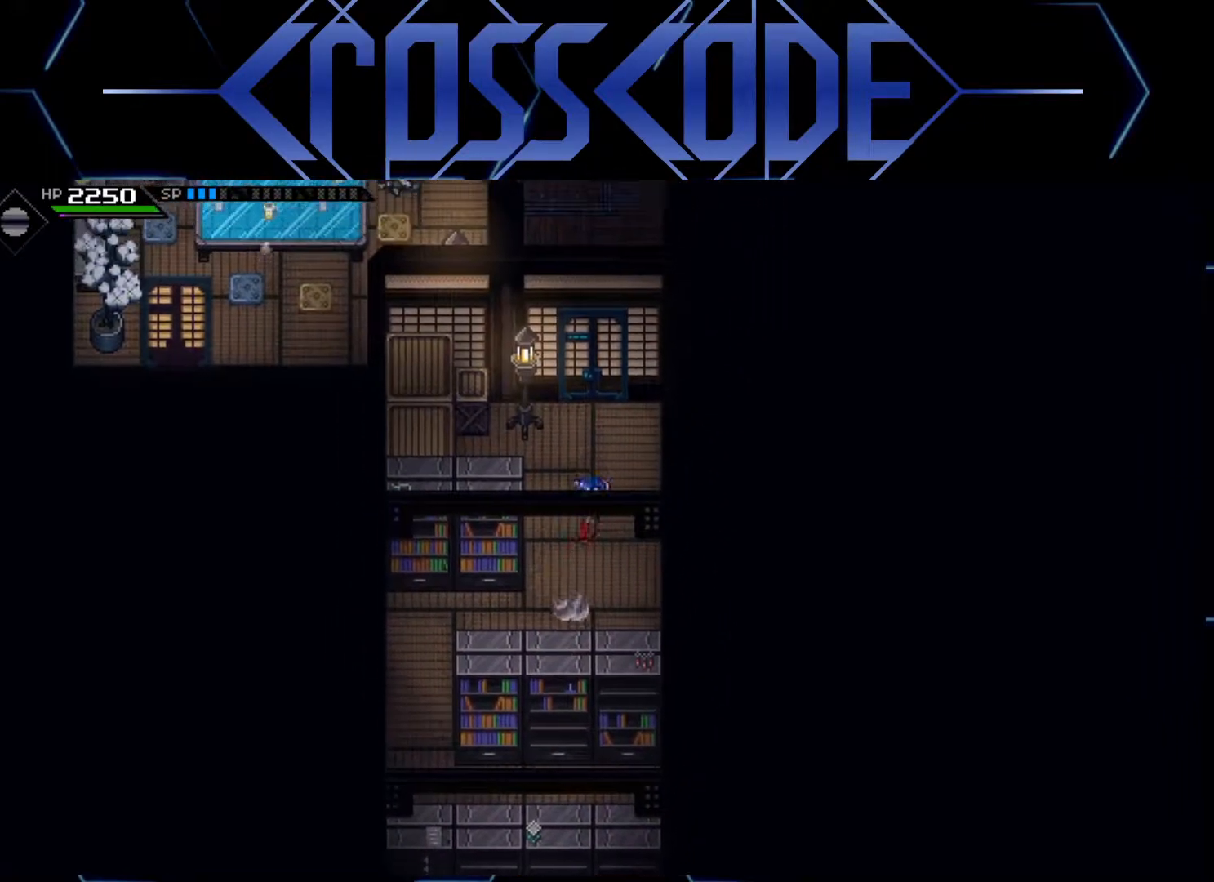
{"buttons": [], "left_stick": "up", "right_stick": "center", "events": []}
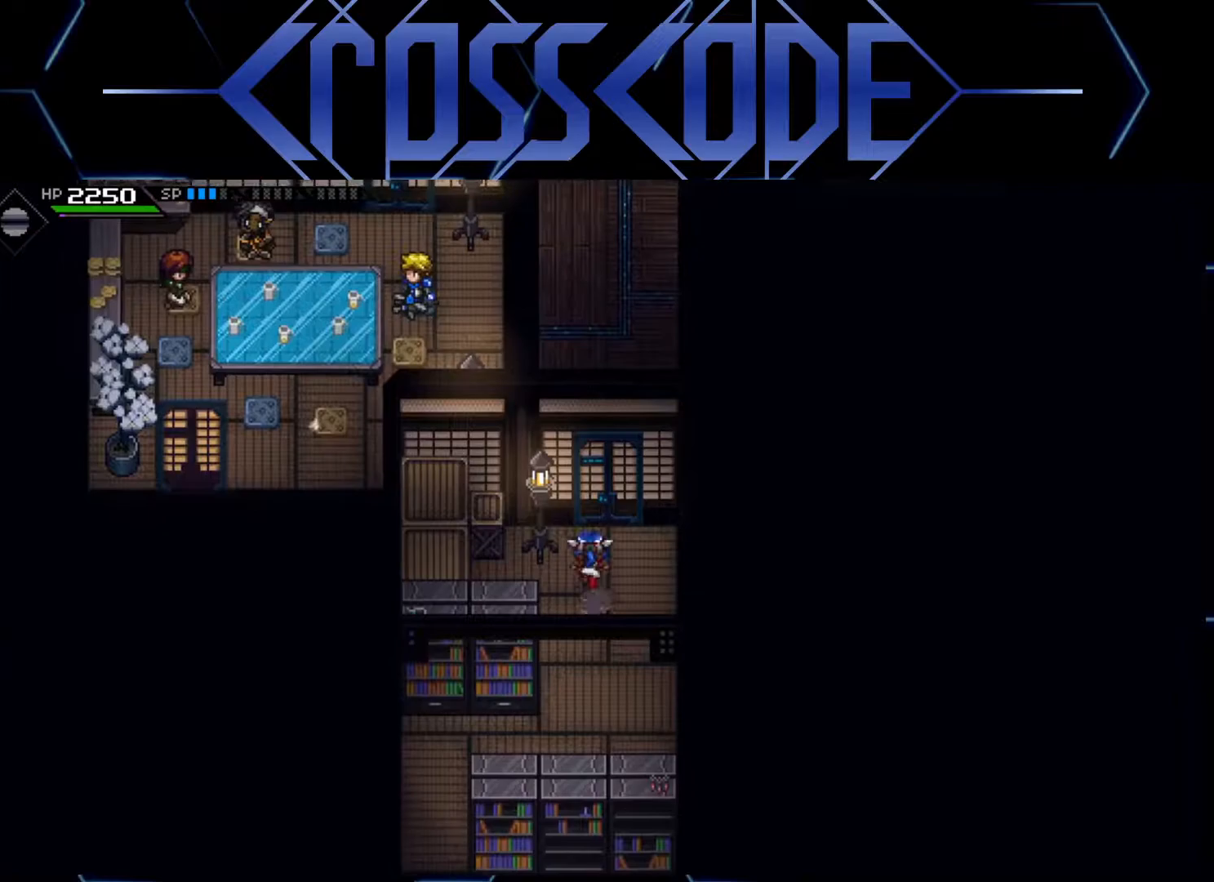
{"buttons": [], "left_stick": "up", "right_stick": "center", "events": []}
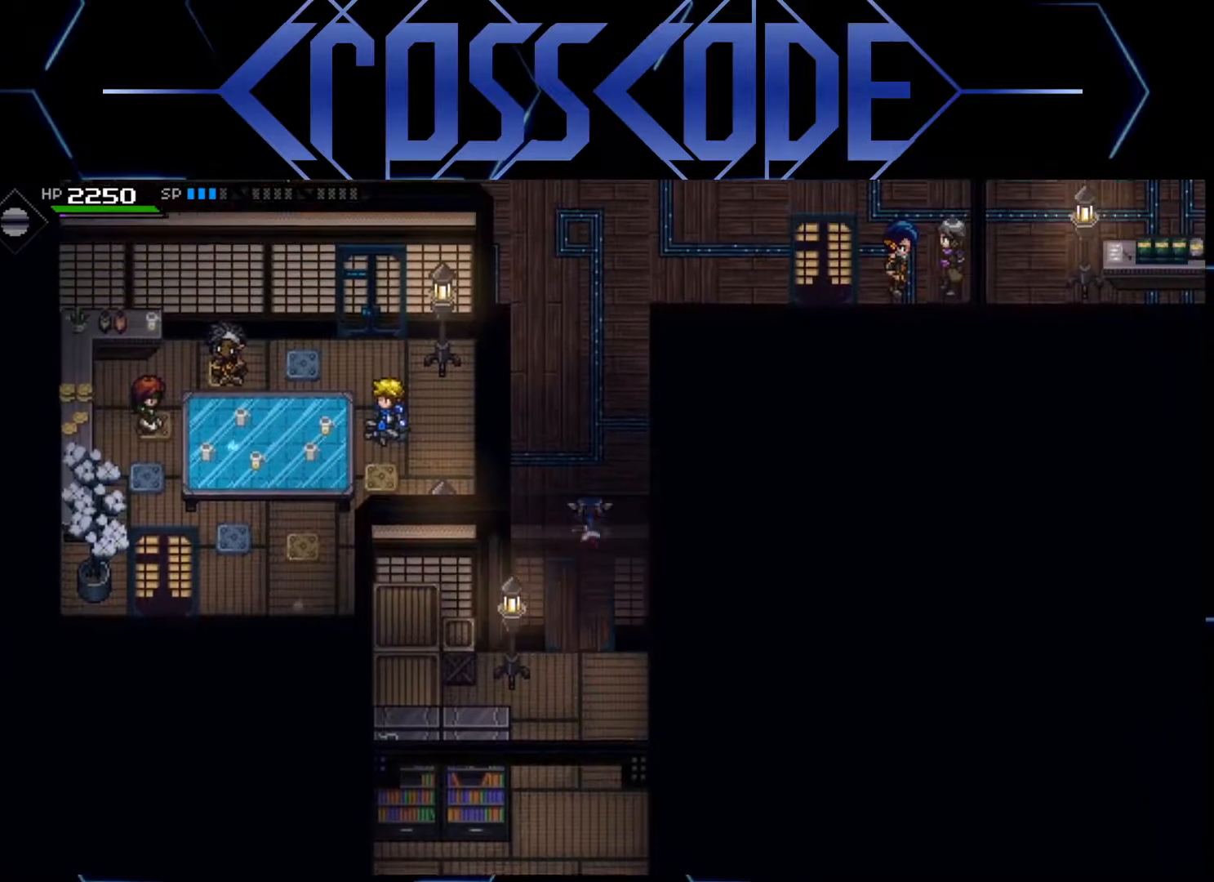
{"buttons": [], "left_stick": "up-right", "right_stick": "center", "events": [[150, "L1", "down"], [250, "L1", "up"], [333, "L1", "down"], [400, "left_stick", "up-right"], [417, "L1", "up"]]}
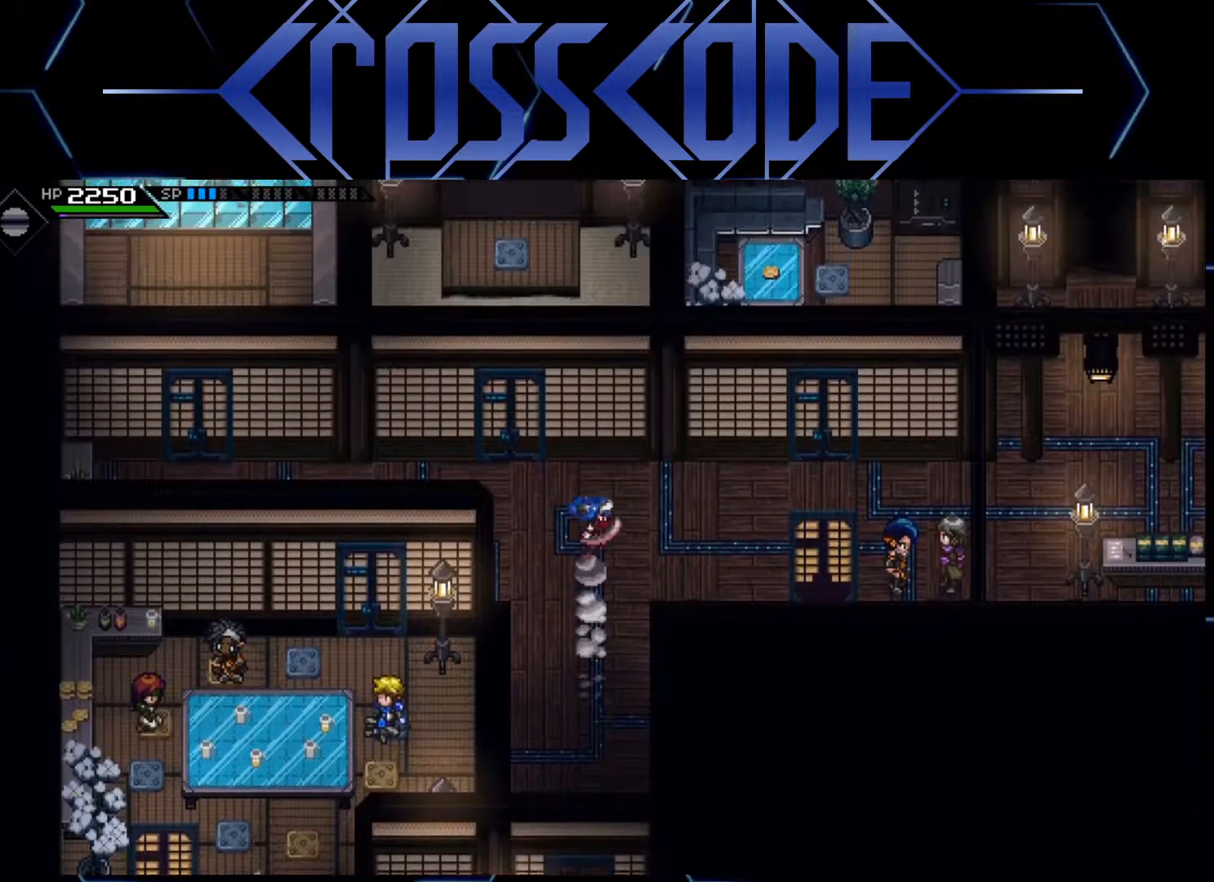
{"buttons": [], "left_stick": "right", "right_stick": "center", "events": [[50, "left_stick", "right"]]}
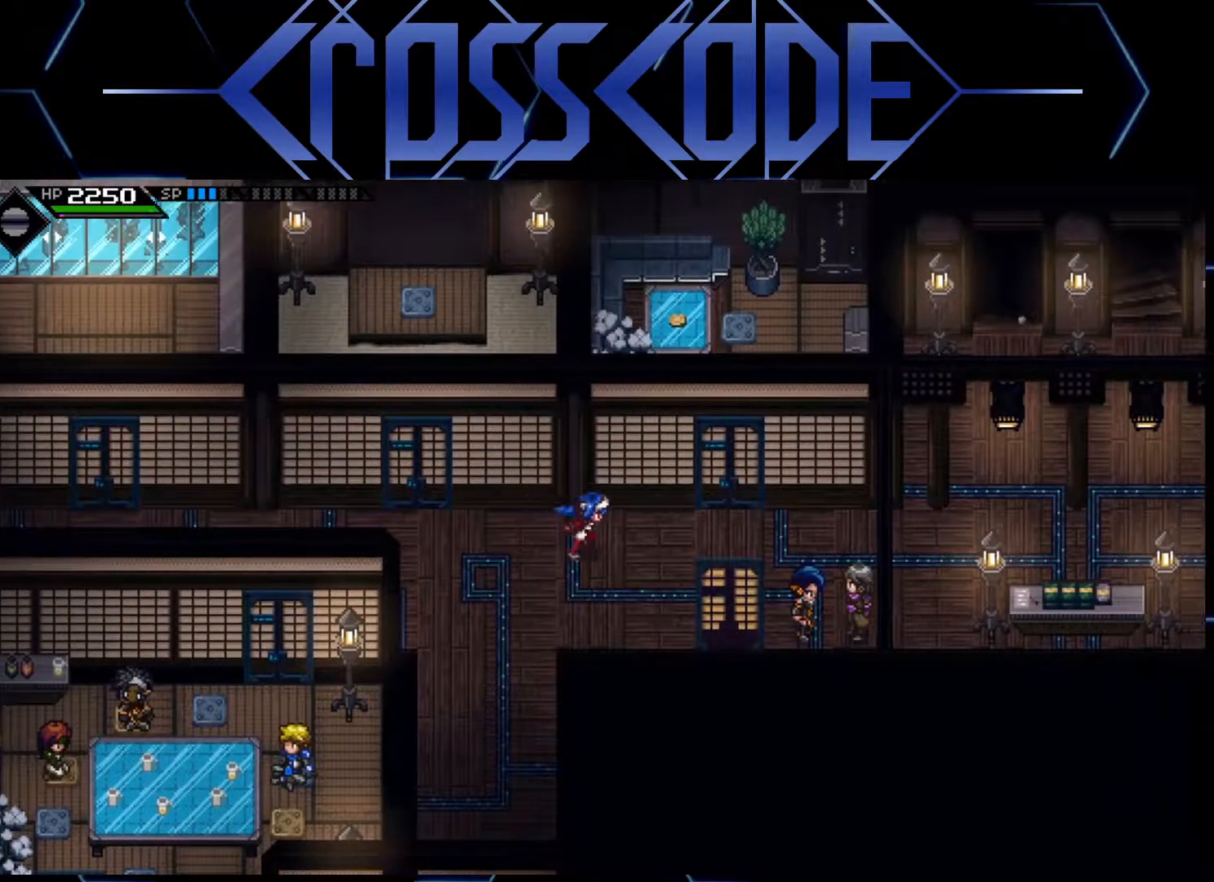
{"buttons": ["L1"], "left_stick": "right", "right_stick": "center", "events": [[450, "L1", "down"]]}
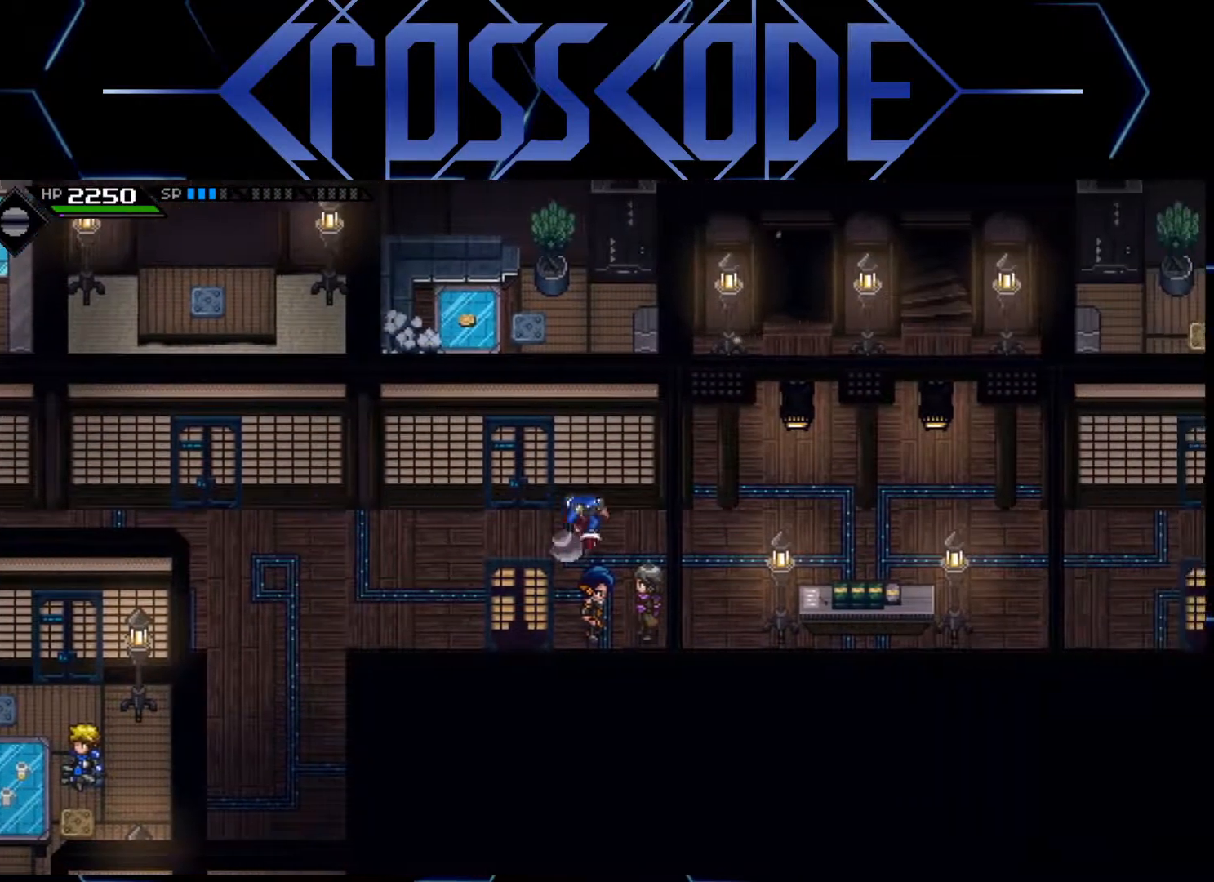
{"buttons": [], "left_stick": "right", "right_stick": "center", "events": [[33, "L1", "up"], [133, "L1", "down"], [183, "L1", "up"], [417, "L1", "down"], [500, "L1", "up"]]}
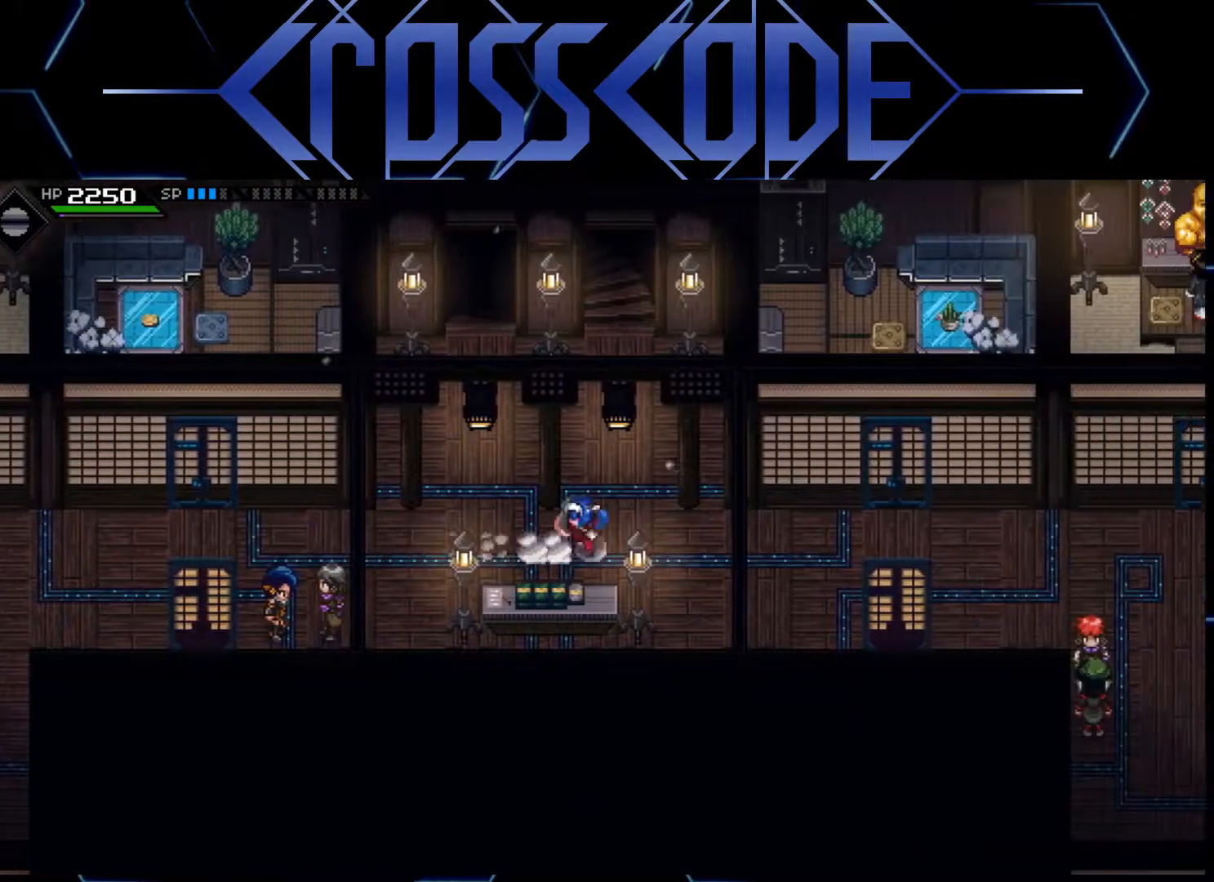
{"buttons": [], "left_stick": "right", "right_stick": "center", "events": []}
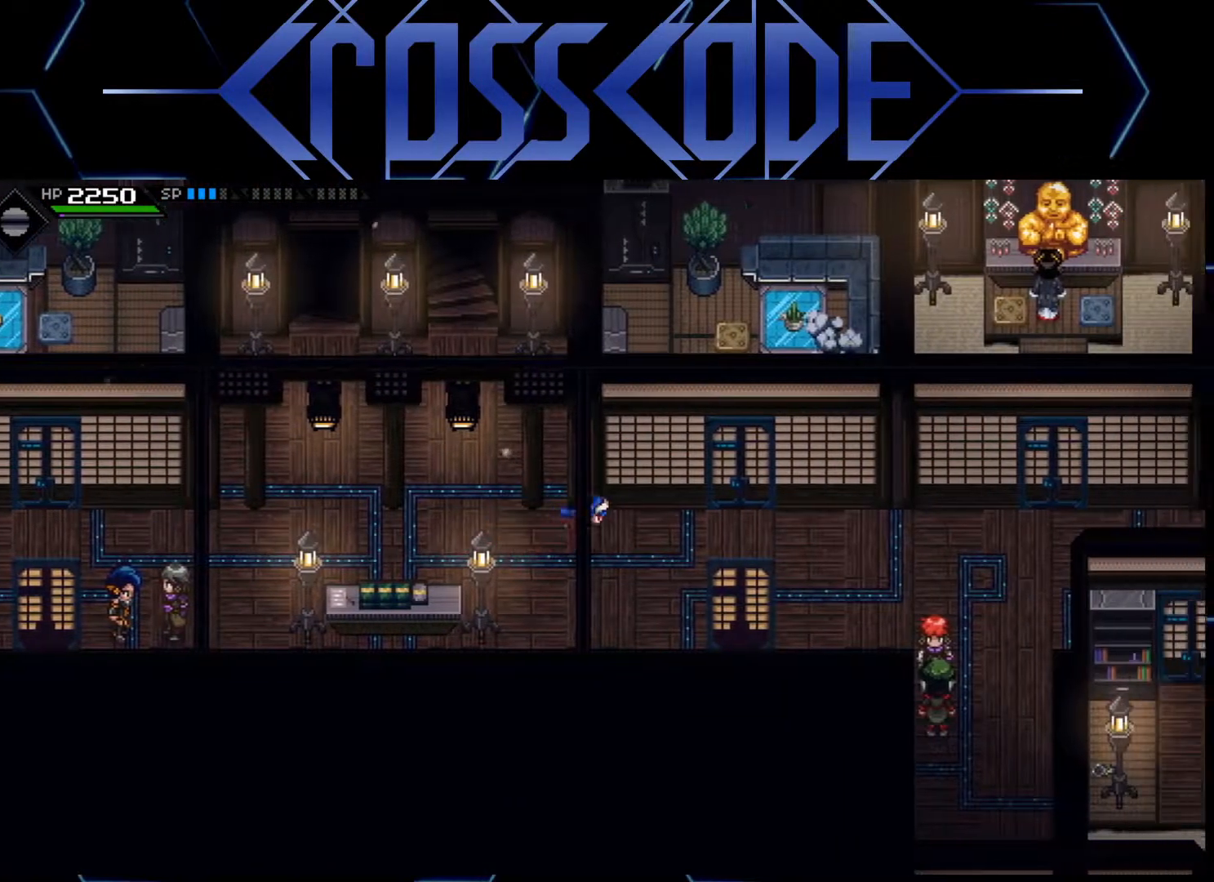
{"buttons": ["L1"], "left_stick": "right", "right_stick": "center", "events": [[350, "L1", "down"], [417, "L1", "up"], [500, "L1", "down"]]}